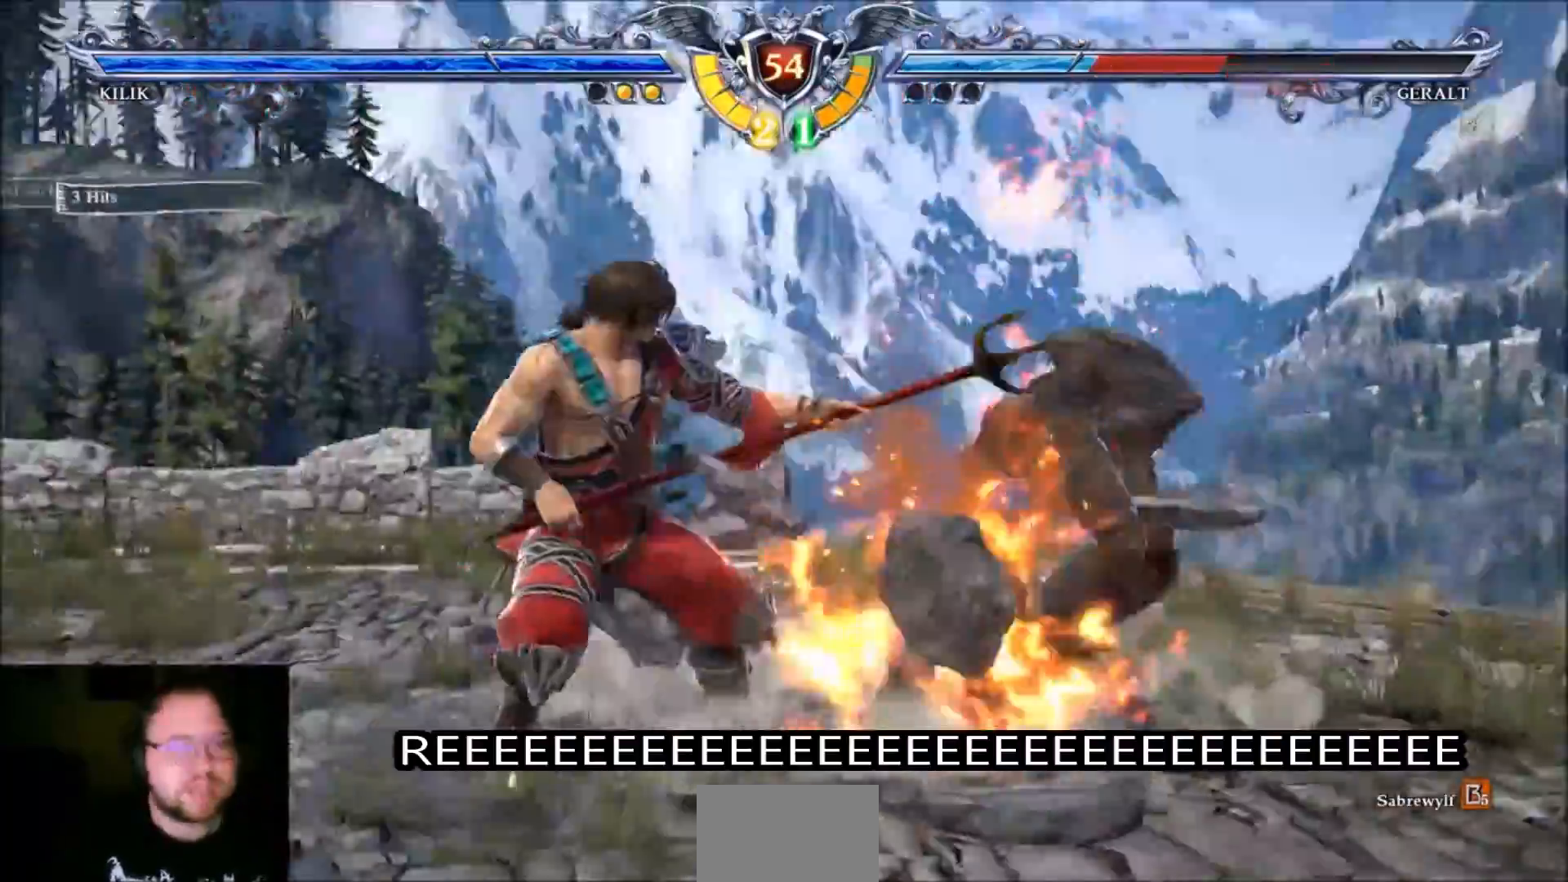
Gameplay with a controller (arcade stick); each line is a JSON object with the inputs held at the frame after it. "events" lists button and stick changes between this image and that frame as [ms after this image, input, new state], when the widget could be followed in between. Not read: L3 R3.
{"buttons": ["CROSS"], "left_stick": "center", "events": []}
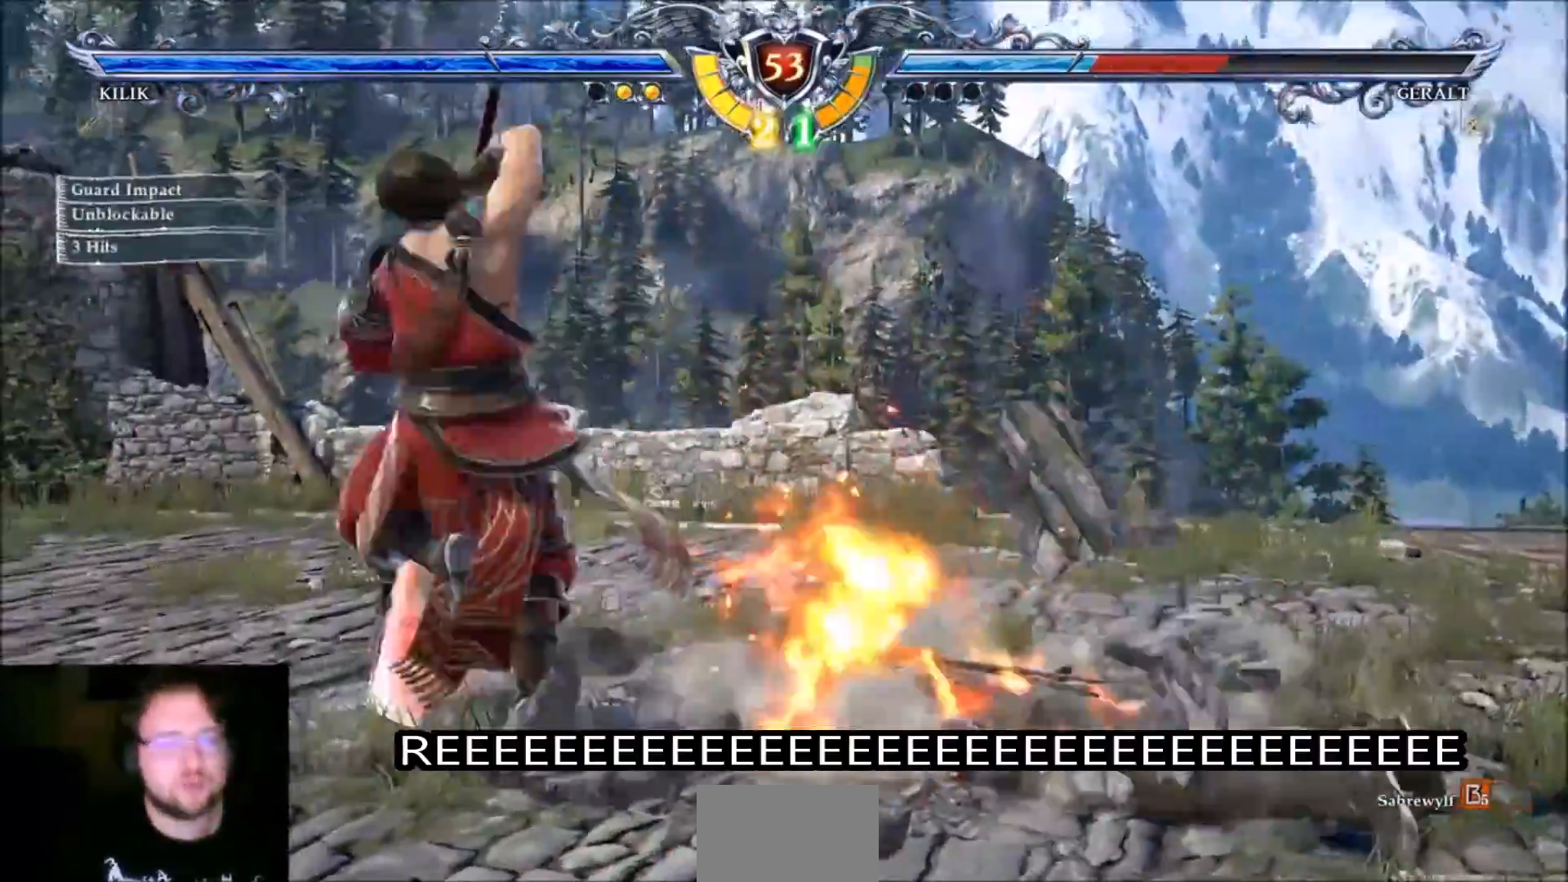
{"buttons": ["CROSS"], "left_stick": "center", "events": [[66, "CROSS", "up"], [66, "left_stick", "up"], [400, "CROSS", "down"], [500, "left_stick", "center"]]}
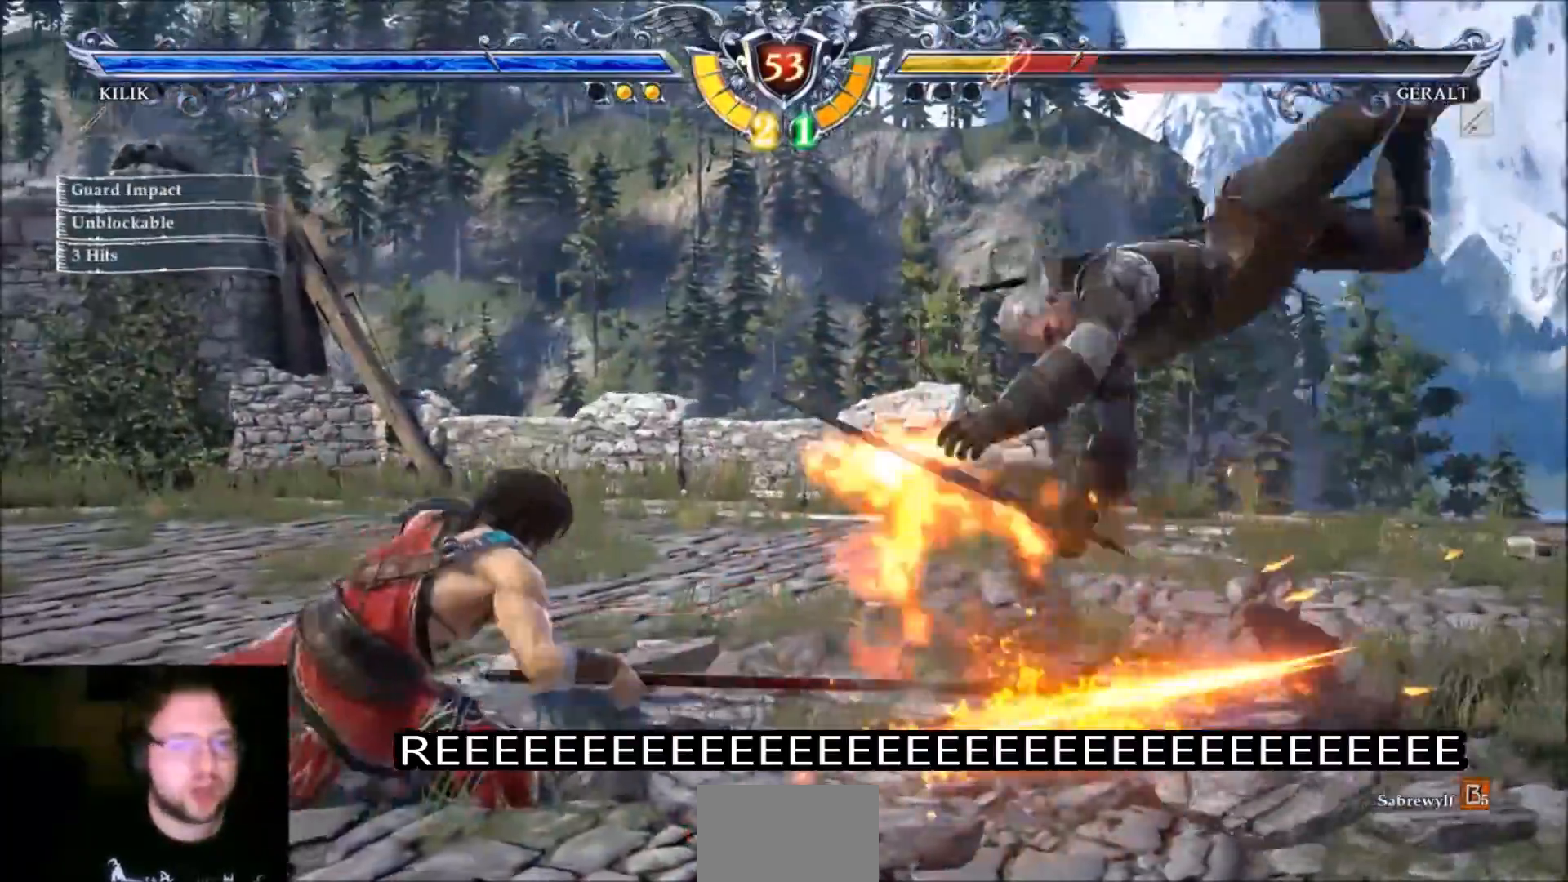
{"buttons": ["CROSS"], "left_stick": "center", "events": [[100, "CROSS", "up"], [234, "CROSS", "down"]]}
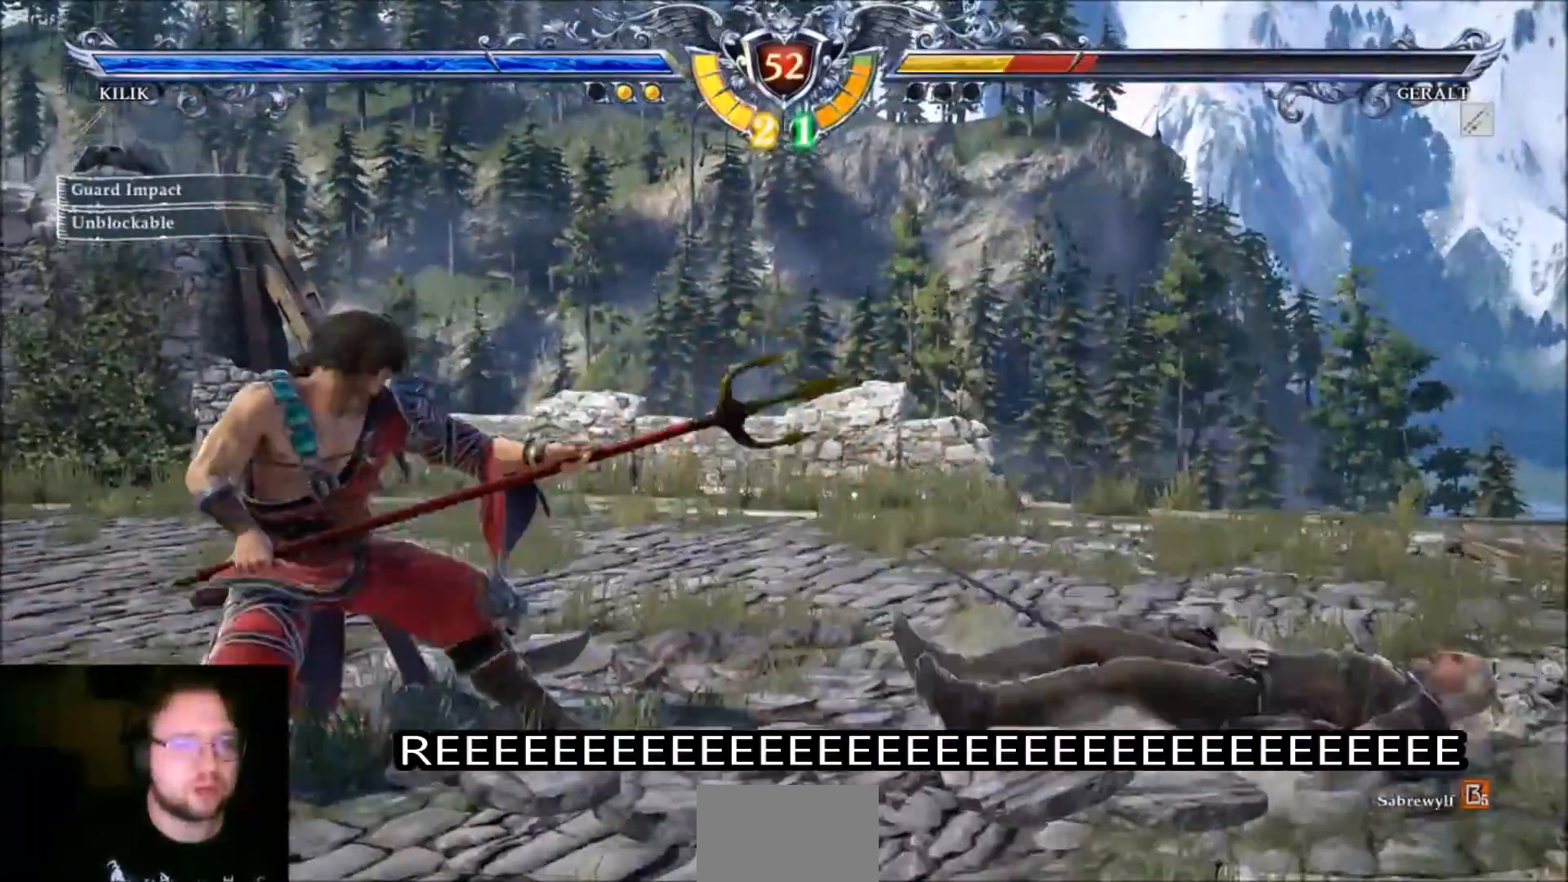
{"buttons": ["R2"], "left_stick": "right", "events": [[467, "CROSS", "up"], [467, "left_stick", "right"], [500, "R2", "down"]]}
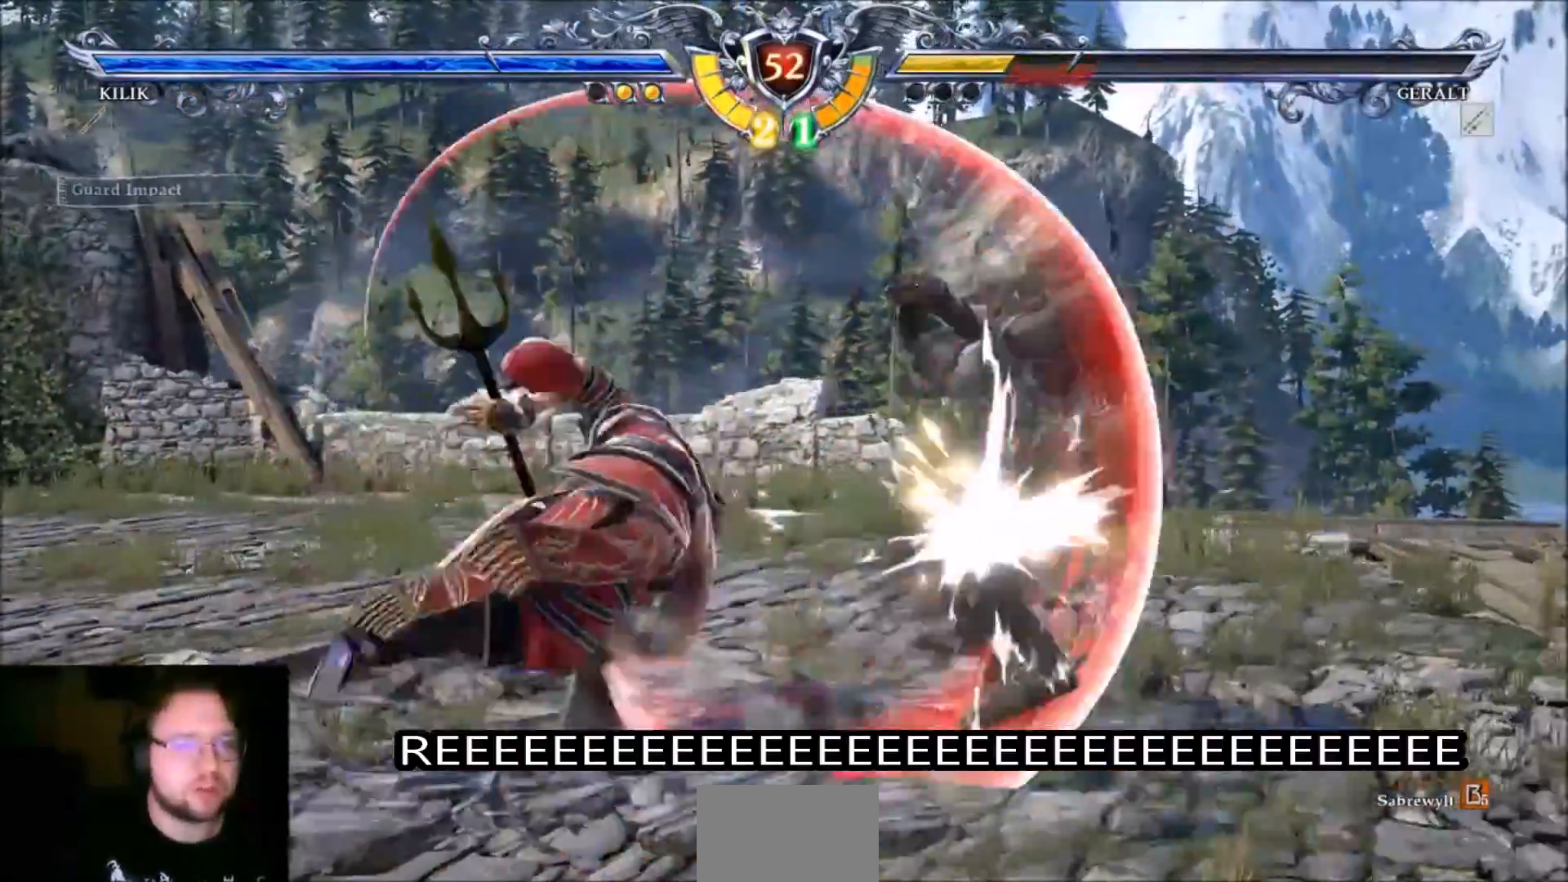
{"buttons": ["R2"], "left_stick": "right", "events": [[100, "R2", "up"], [167, "R2", "down"], [200, "left_stick", "center"], [234, "R2", "up"], [300, "R2", "down"], [334, "left_stick", "right"], [367, "R2", "up"], [434, "R2", "down"]]}
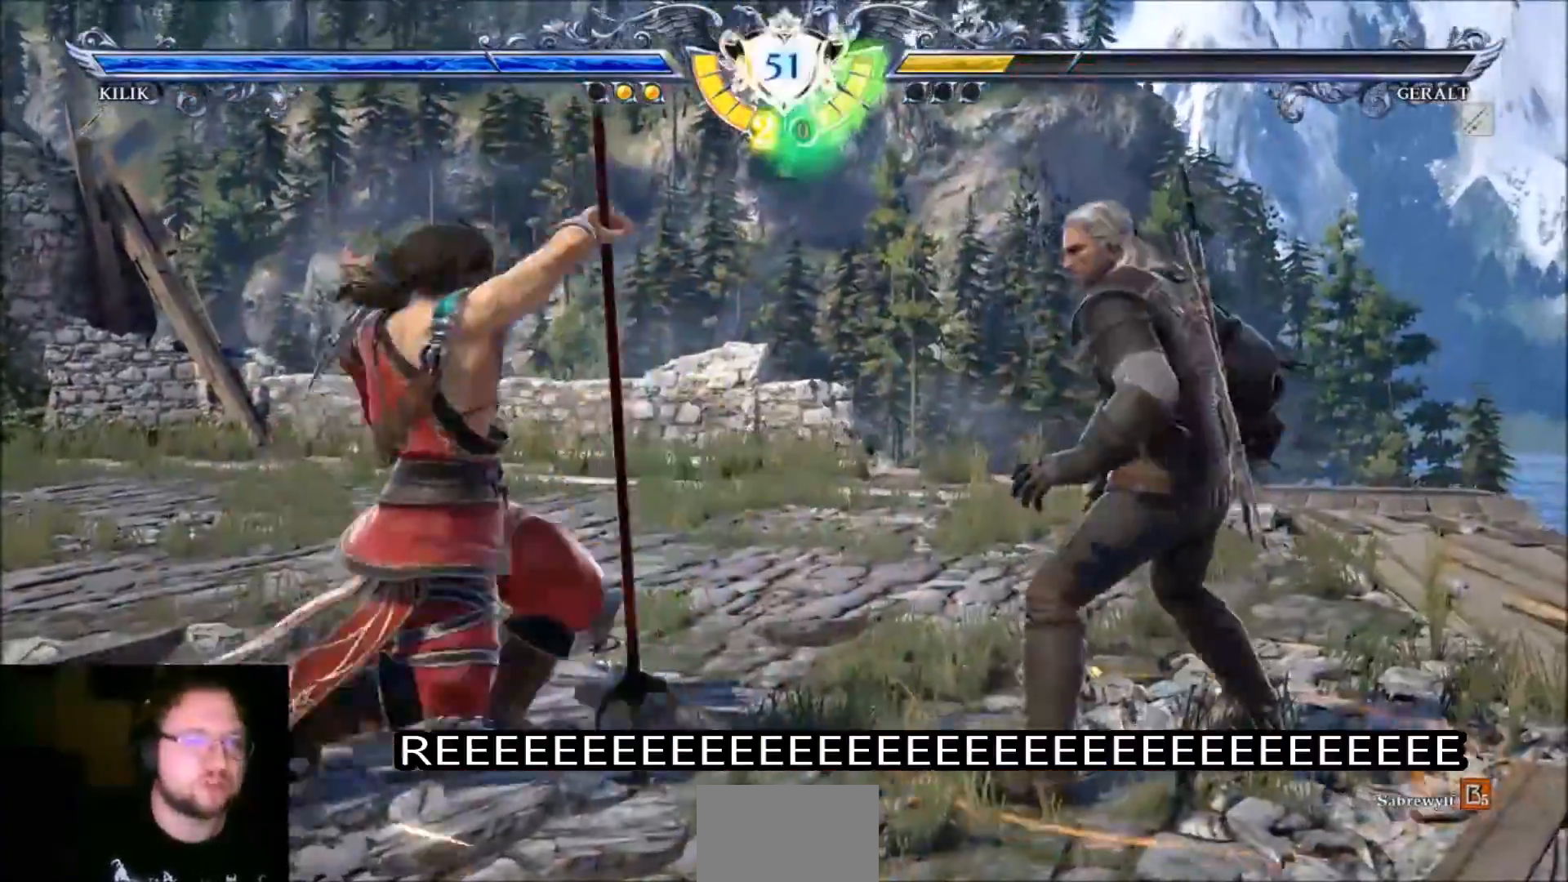
{"buttons": [], "left_stick": "center", "events": [[33, "R2", "up"], [66, "left_stick", "center"]]}
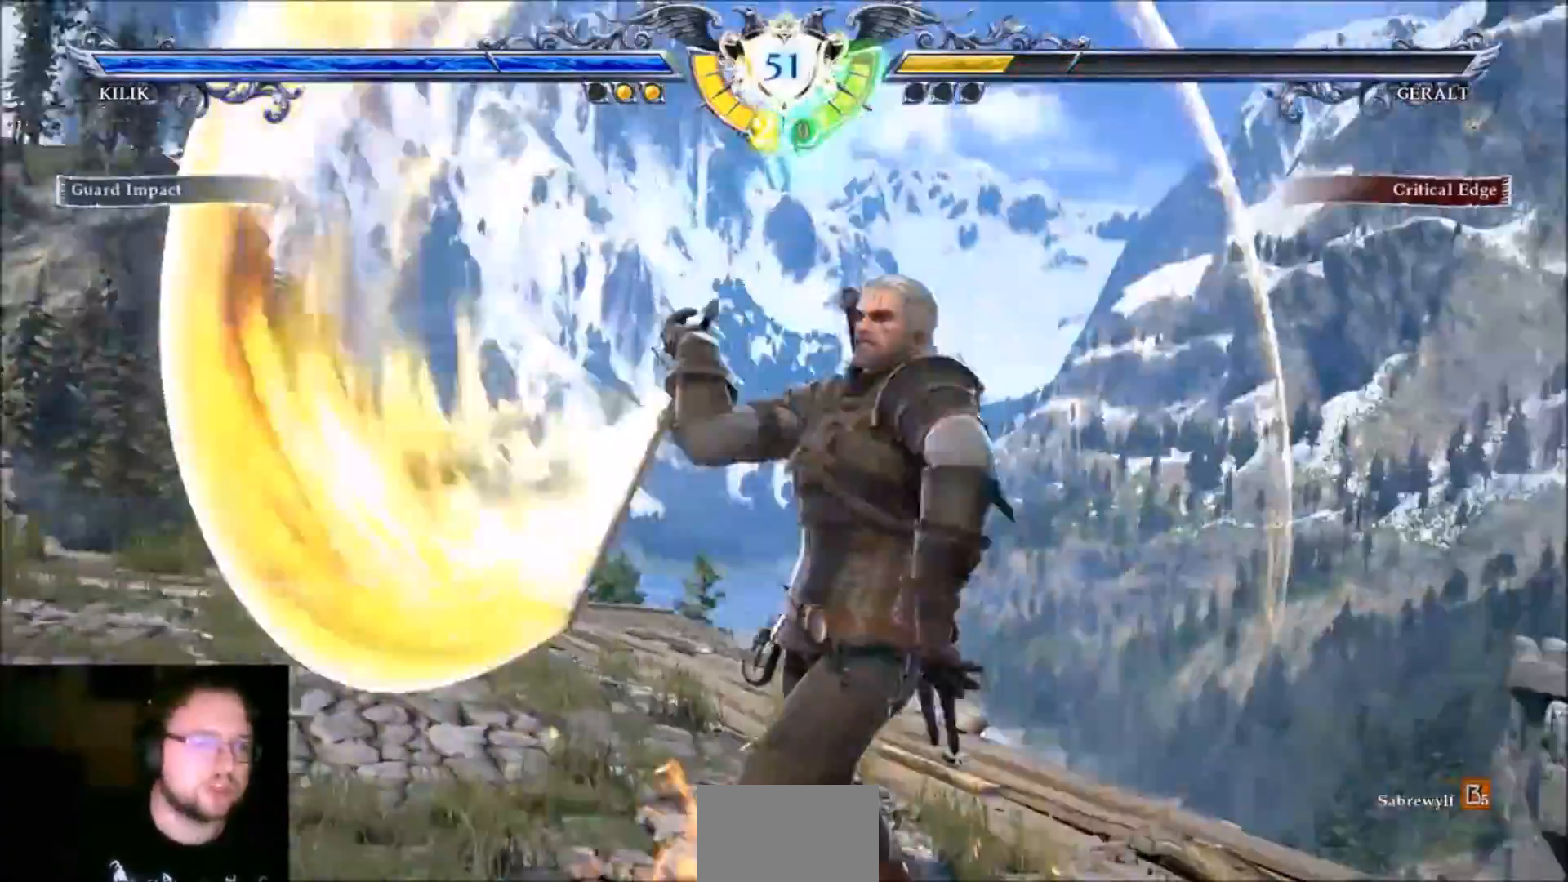
{"buttons": [], "left_stick": "center", "events": []}
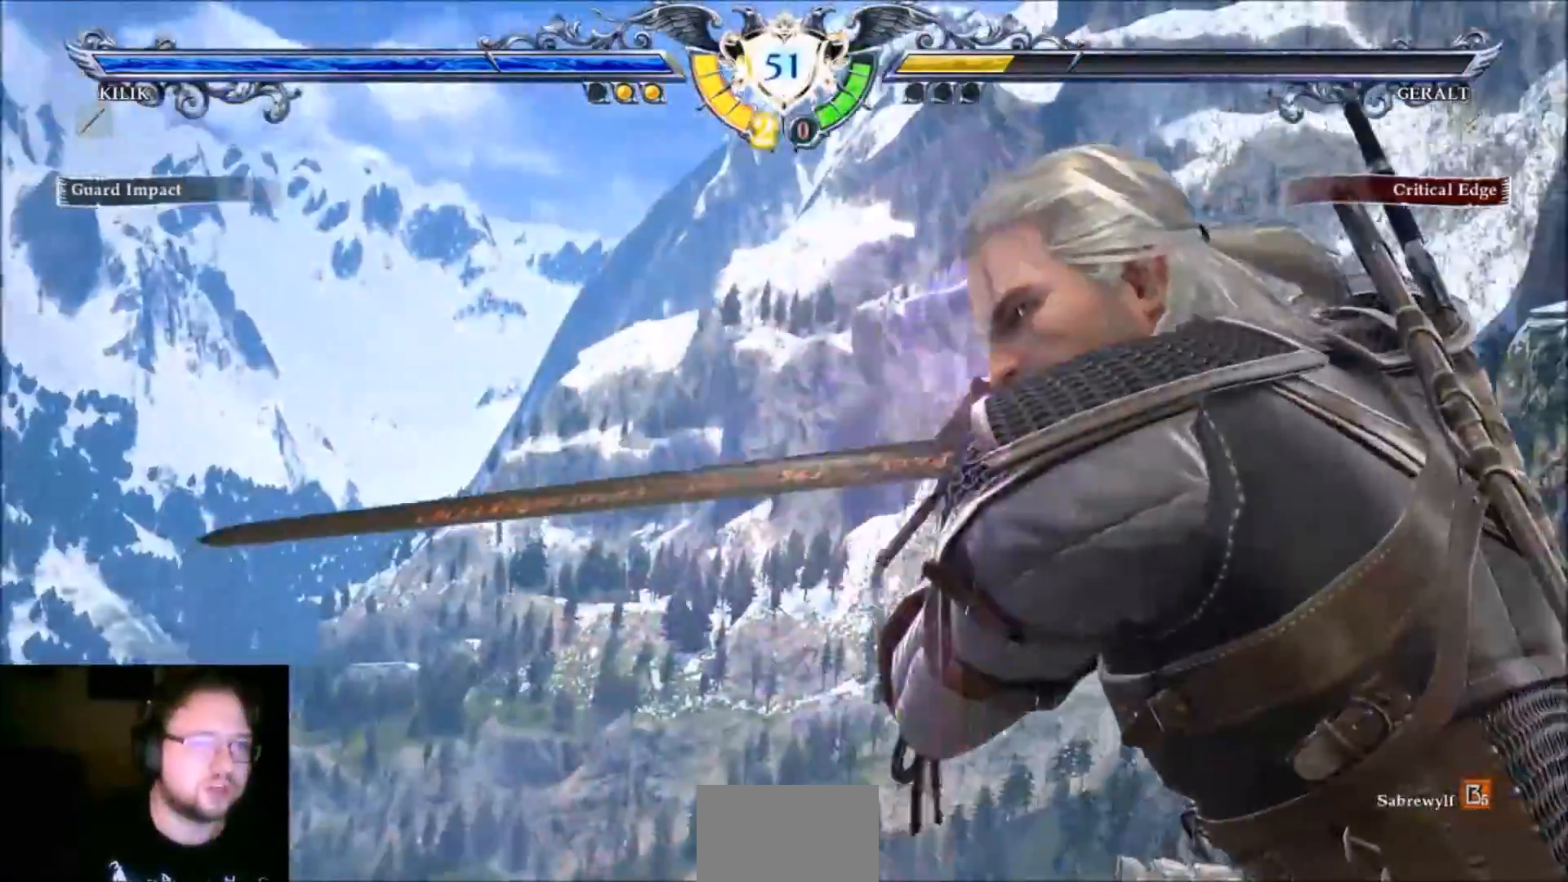
{"buttons": [], "left_stick": "center", "events": []}
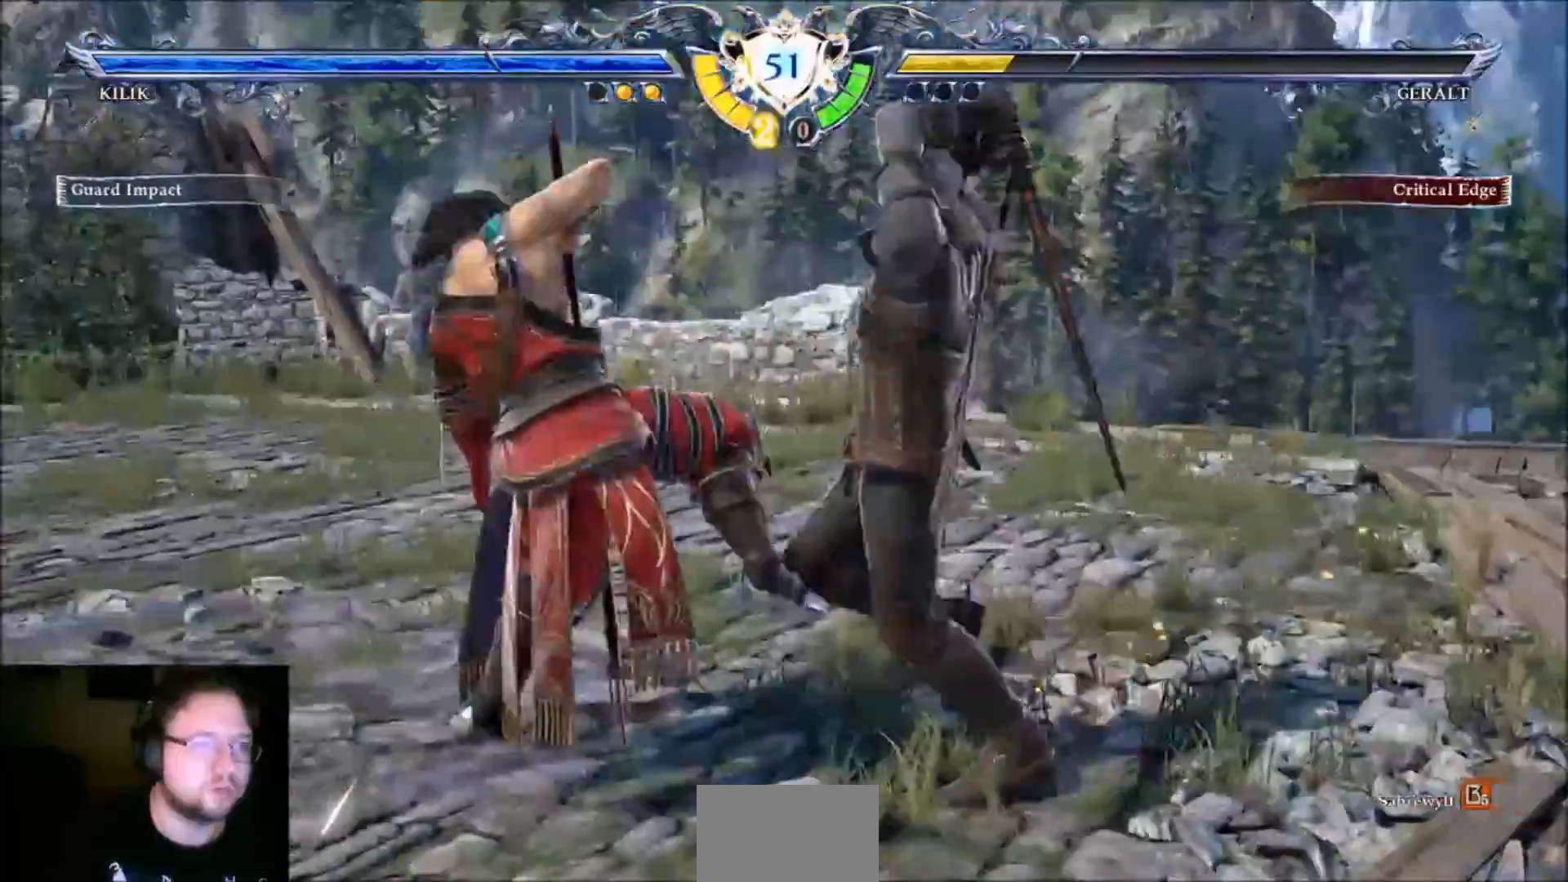
{"buttons": [], "left_stick": "center", "events": []}
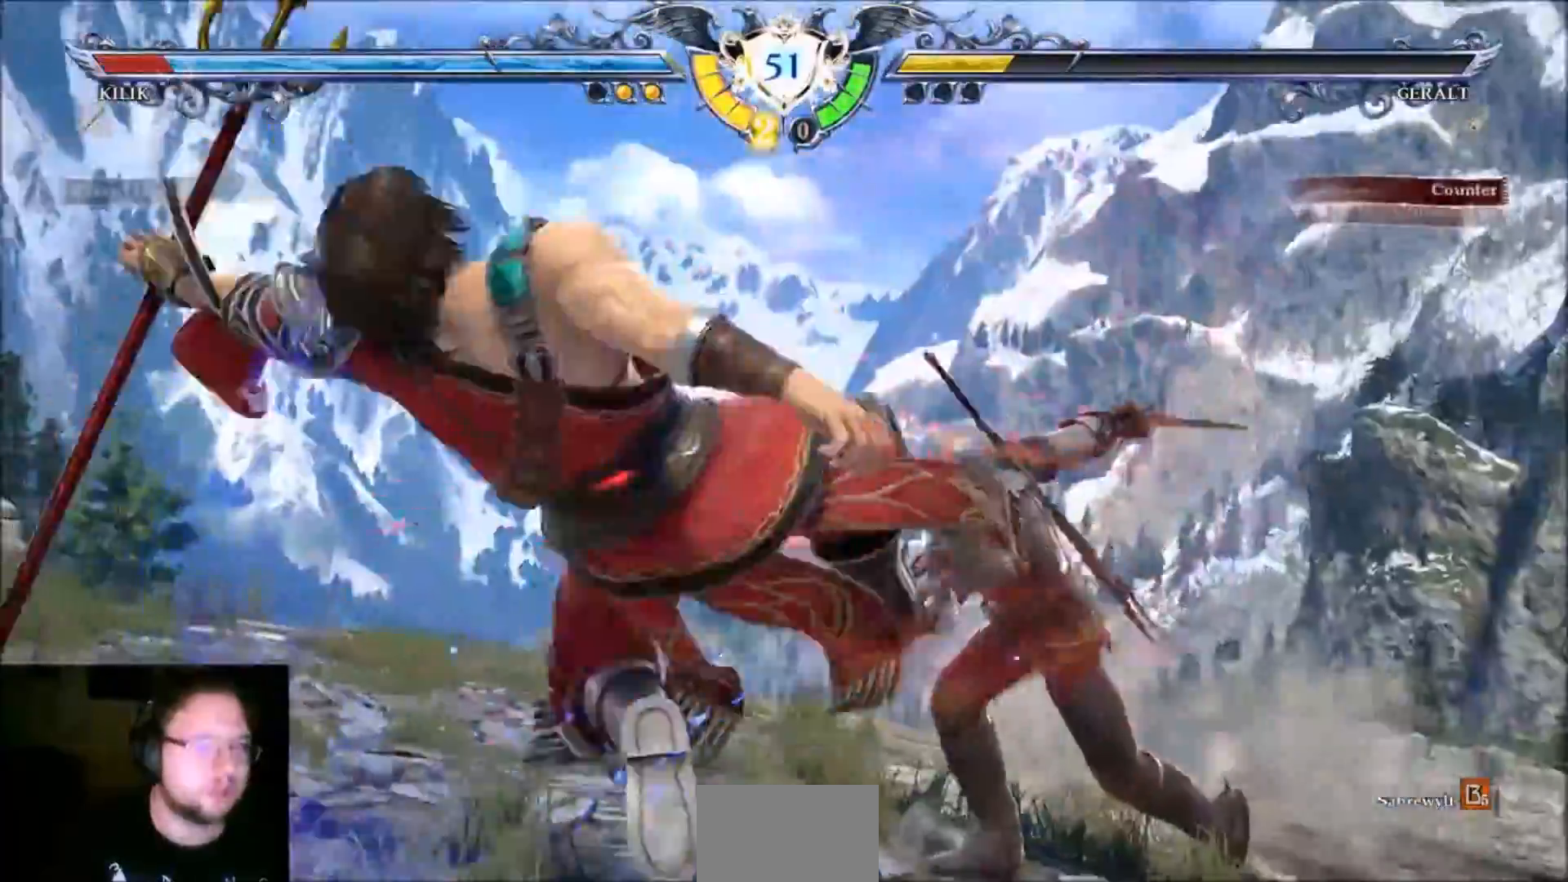
{"buttons": [], "left_stick": "center", "events": []}
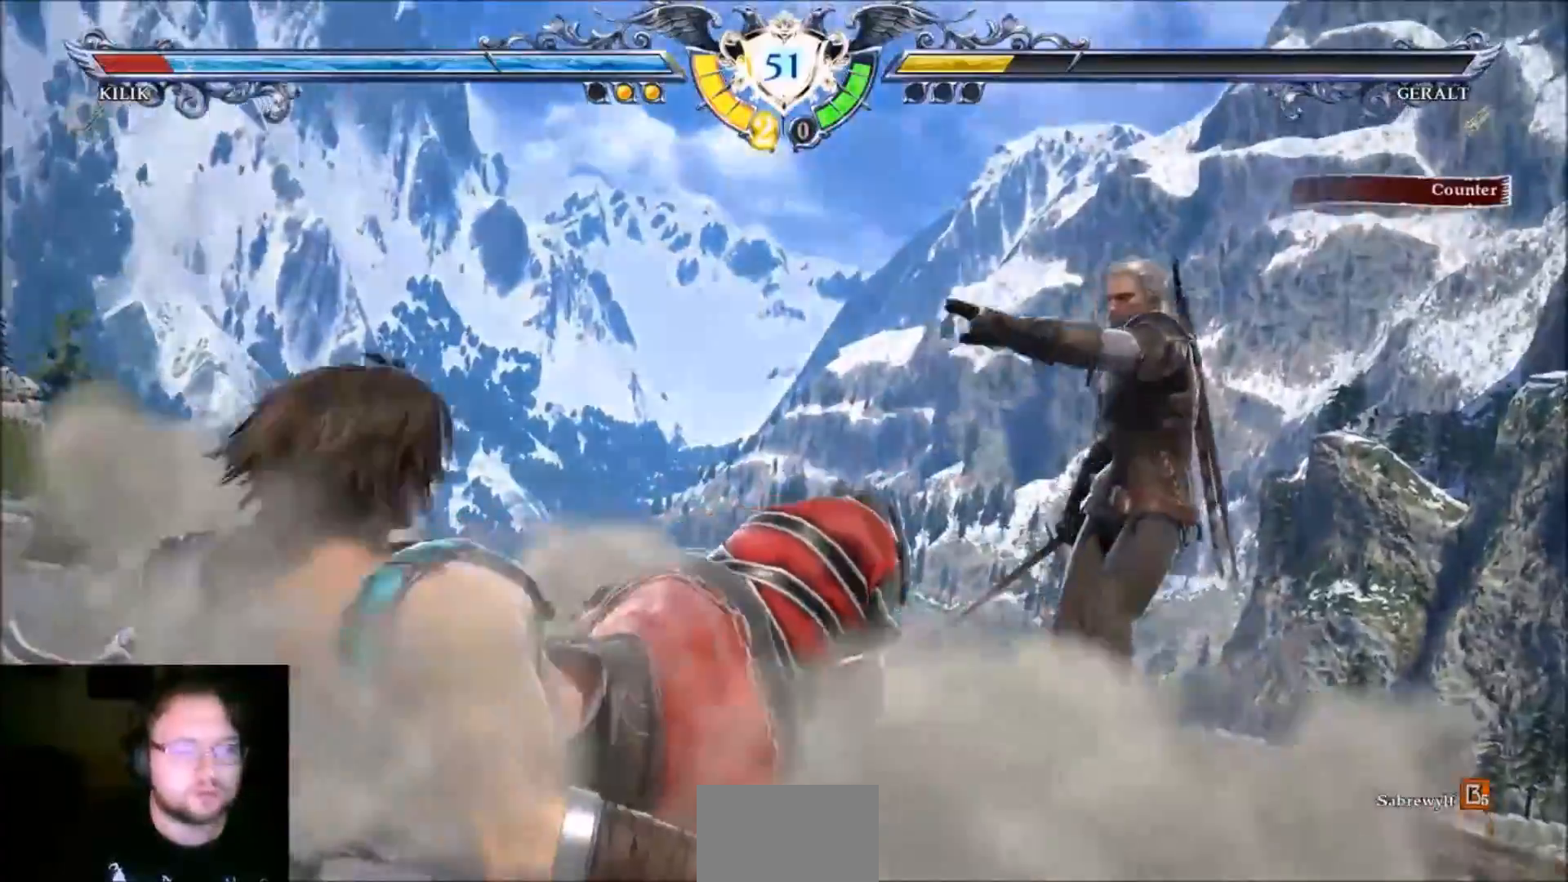
{"buttons": [], "left_stick": "center", "events": []}